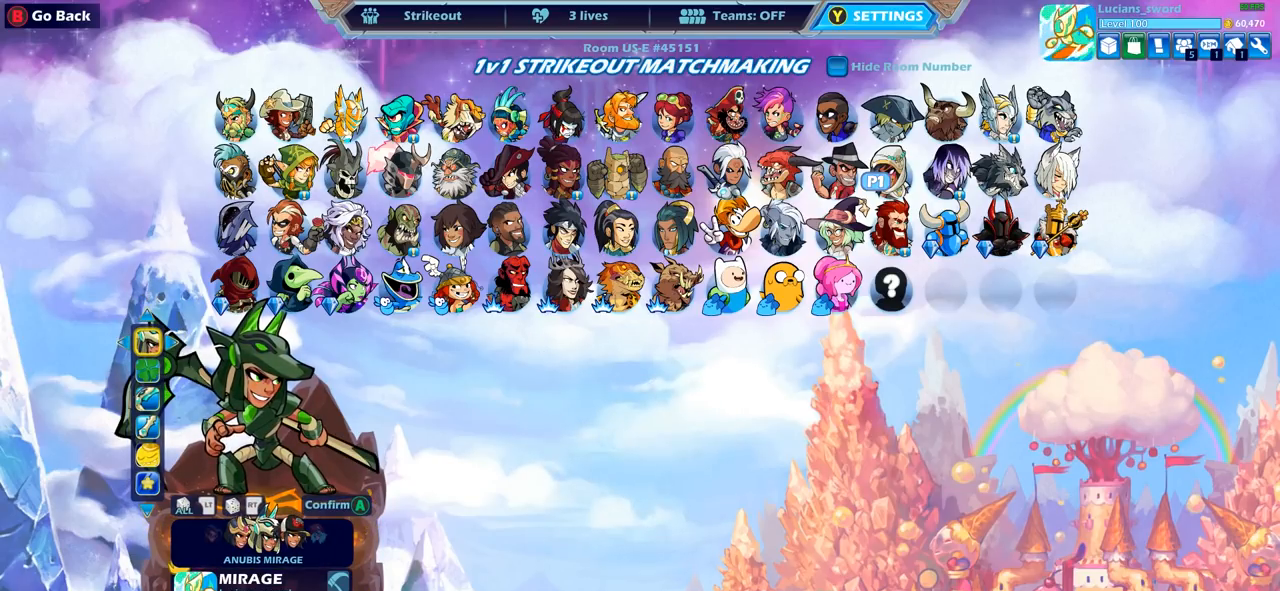
Gameplay with a controller (PlayStation layout); each line is a JSON object with the inputs held at the frame after it. "events" lists button and stick changes between this image and that frame as [ms after this image, input, new state], when the widget could be followed in between.
{"buttons": [], "left_stick": "center", "right_stick": "center", "events": [[367, "DPAD_DOWN", "down"], [483, "DPAD_DOWN", "up"]]}
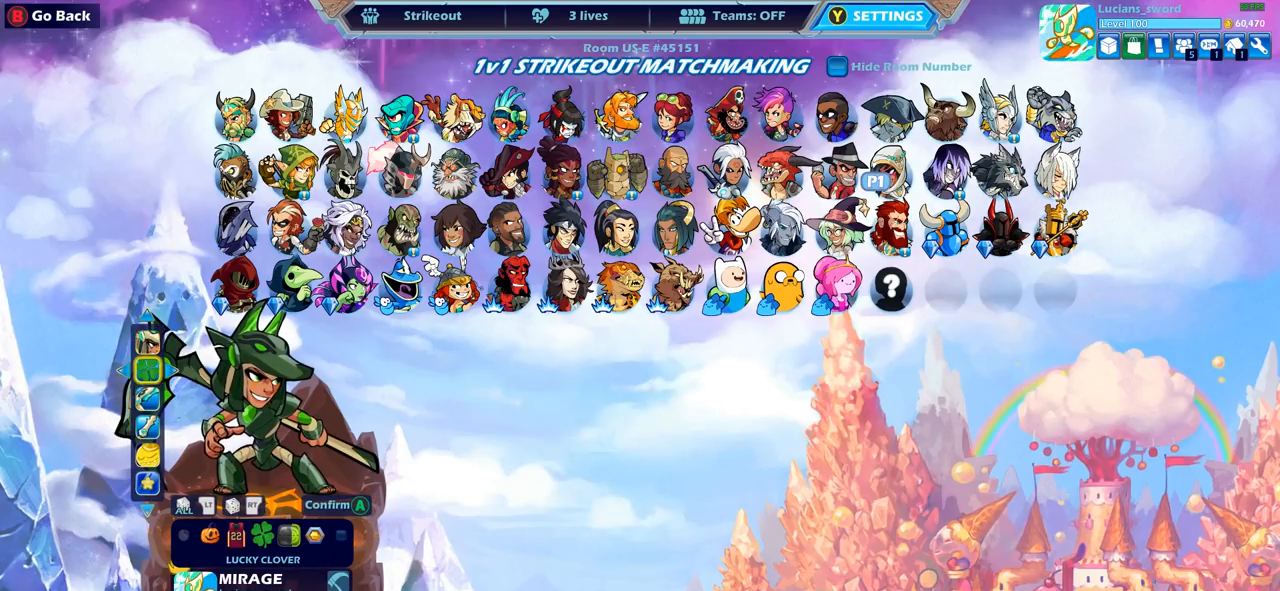
{"buttons": [], "left_stick": "center", "right_stick": "center", "events": [[300, "DPAD_LEFT", "down"], [383, "DPAD_LEFT", "up"]]}
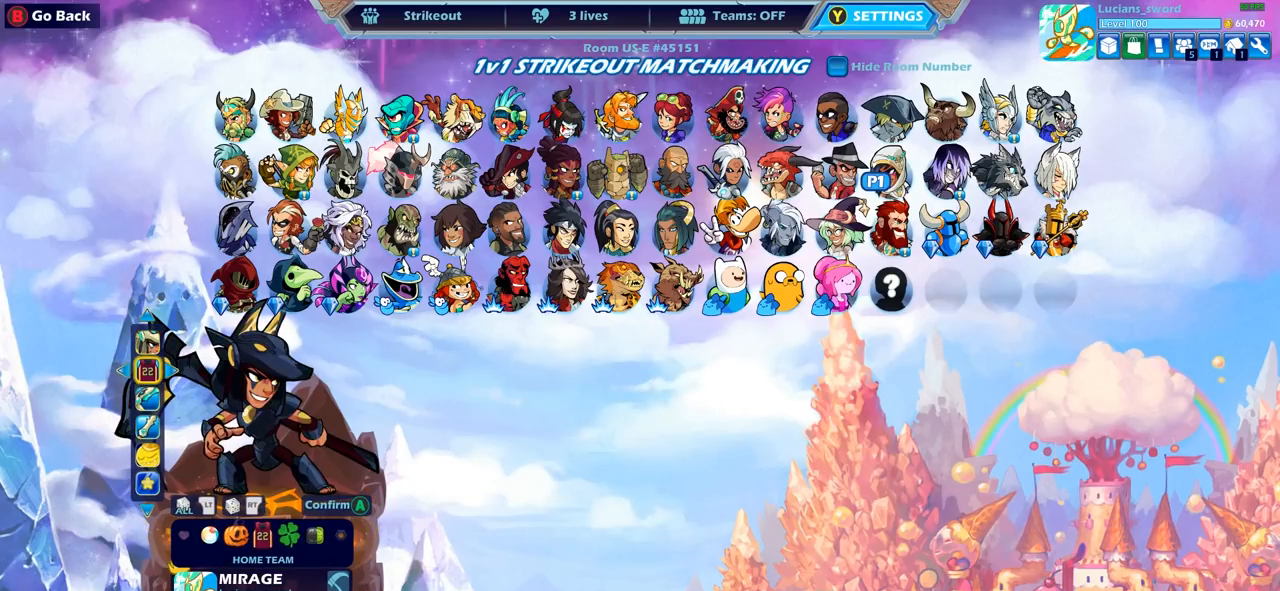
{"buttons": ["DPAD_RIGHT"], "left_stick": "center", "right_stick": "center", "events": [[300, "DPAD_RIGHT", "down"], [383, "DPAD_RIGHT", "up"], [483, "DPAD_RIGHT", "down"]]}
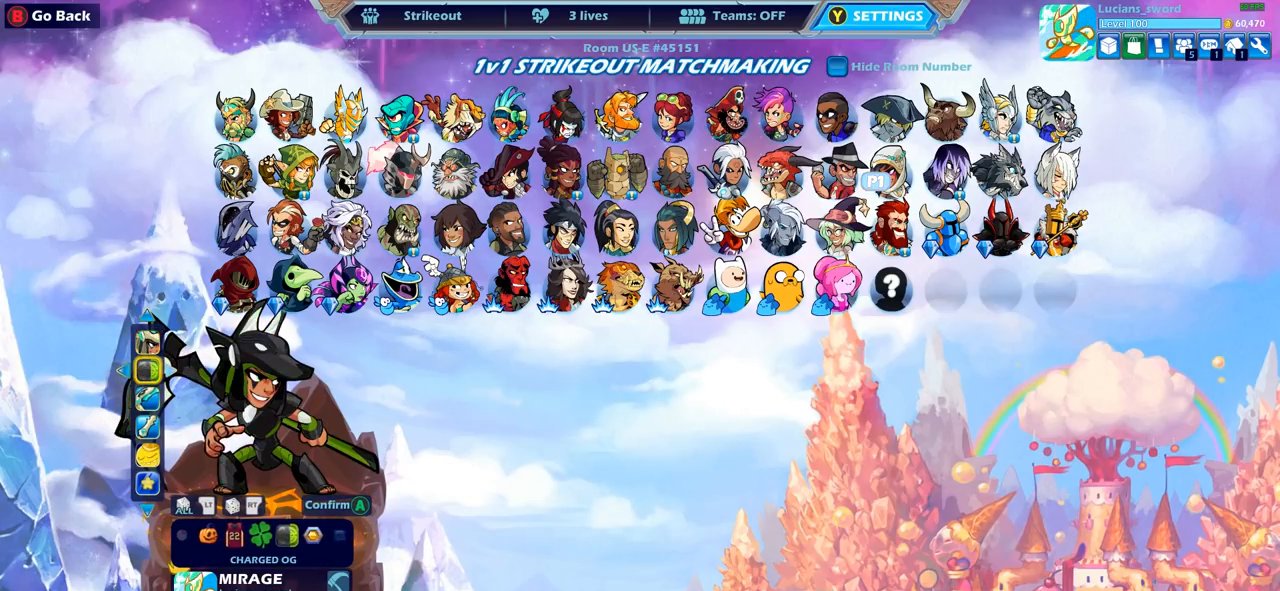
{"buttons": [], "left_stick": "center", "right_stick": "center", "events": [[67, "DPAD_RIGHT", "up"], [350, "CROSS", "down"], [417, "CROSS", "up"]]}
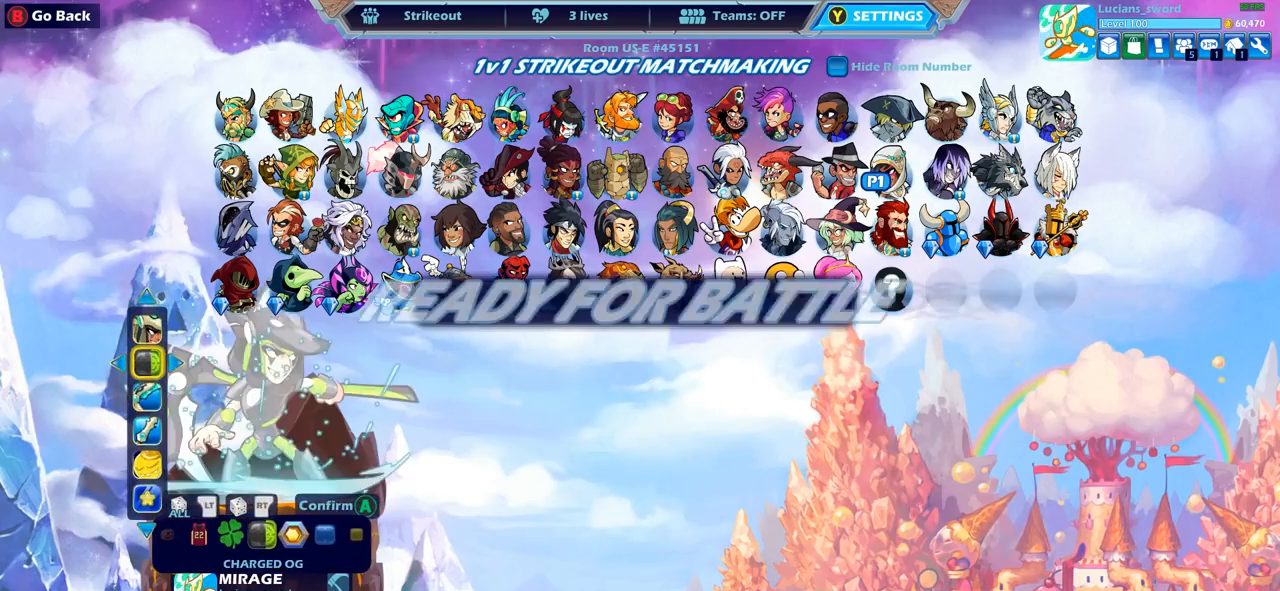
{"buttons": [], "left_stick": "center", "right_stick": "center", "events": []}
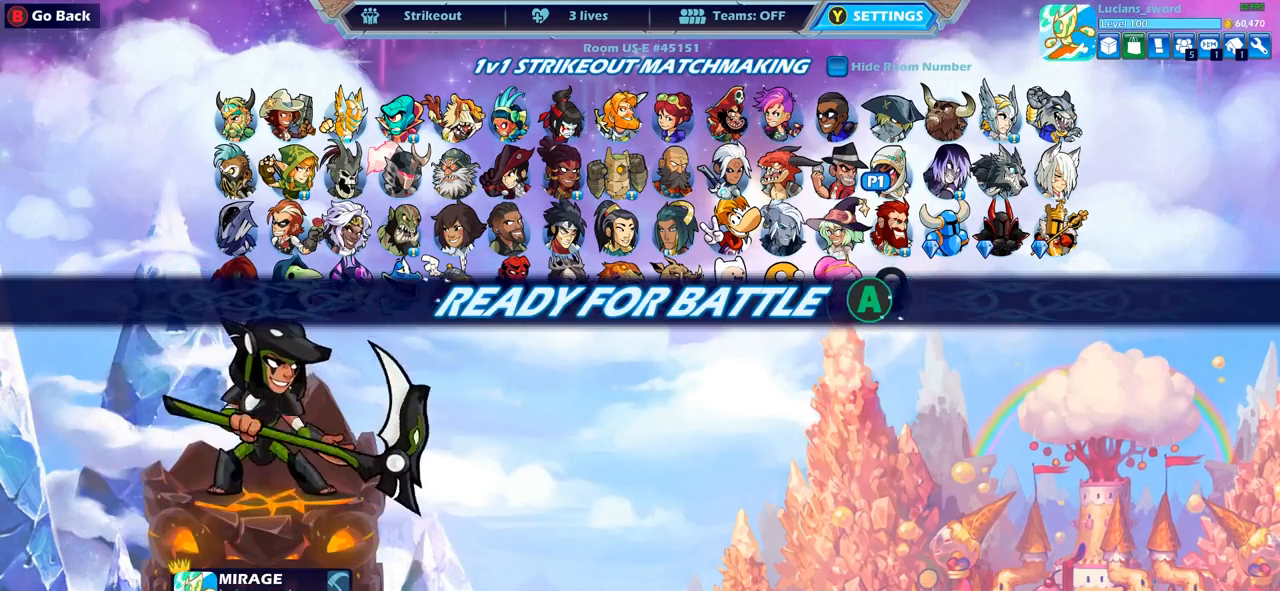
{"buttons": [], "left_stick": "center", "right_stick": "center", "events": []}
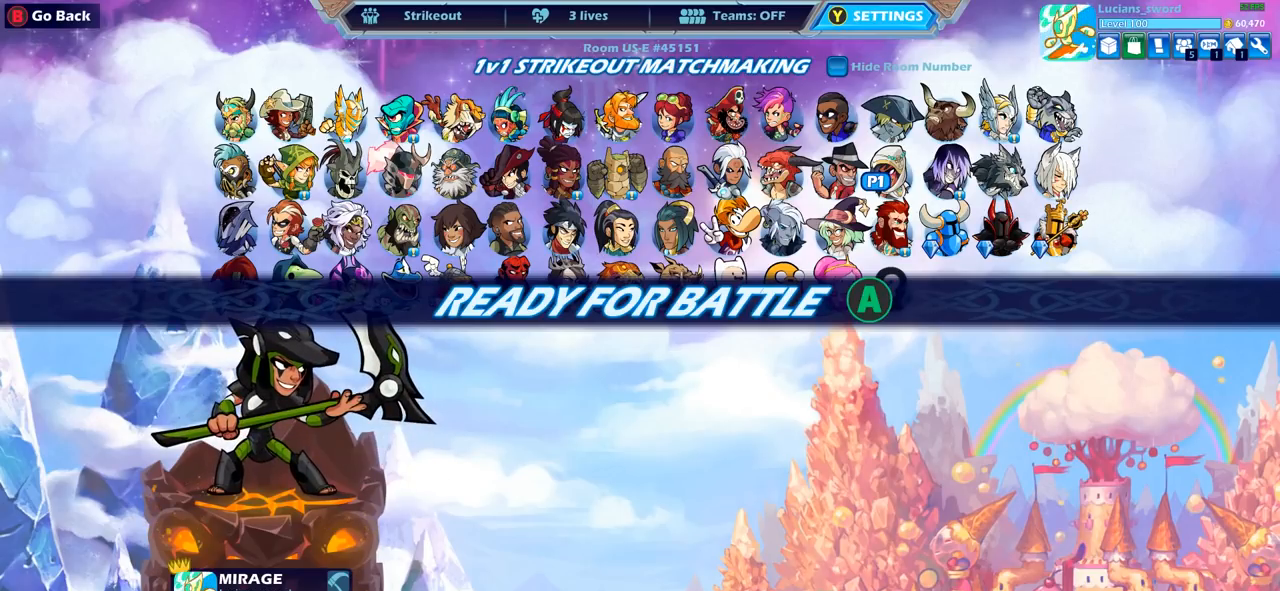
{"buttons": [], "left_stick": "center", "right_stick": "center", "events": [[150, "CROSS", "down"], [250, "CROSS", "up"]]}
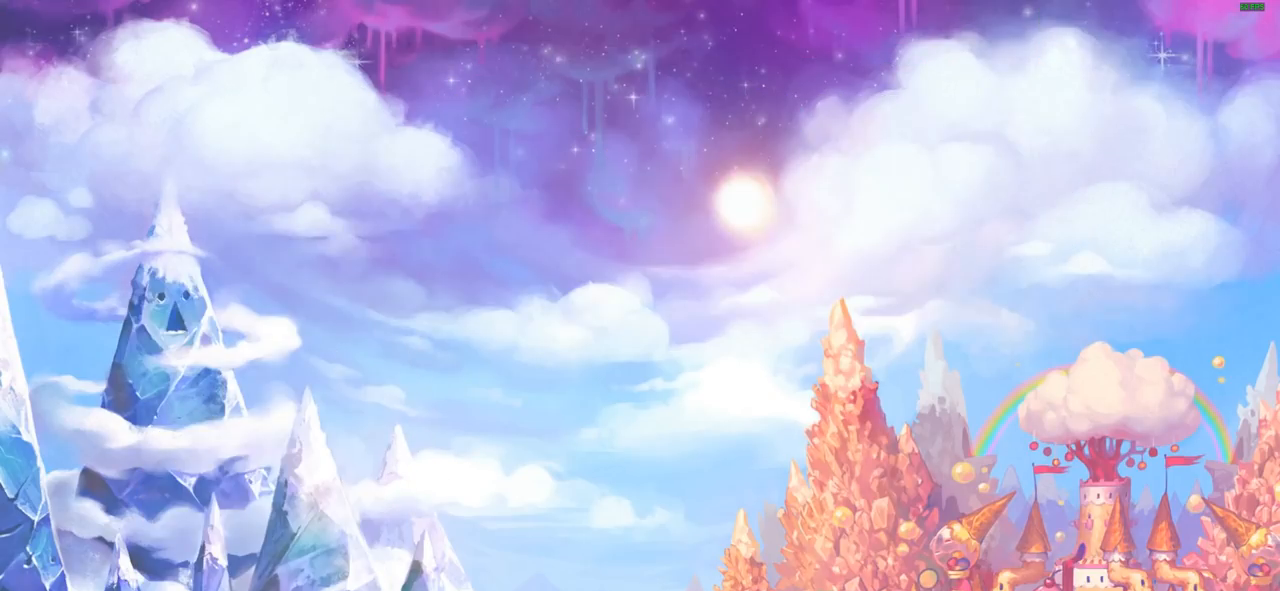
{"buttons": [], "left_stick": "center", "right_stick": "center", "events": []}
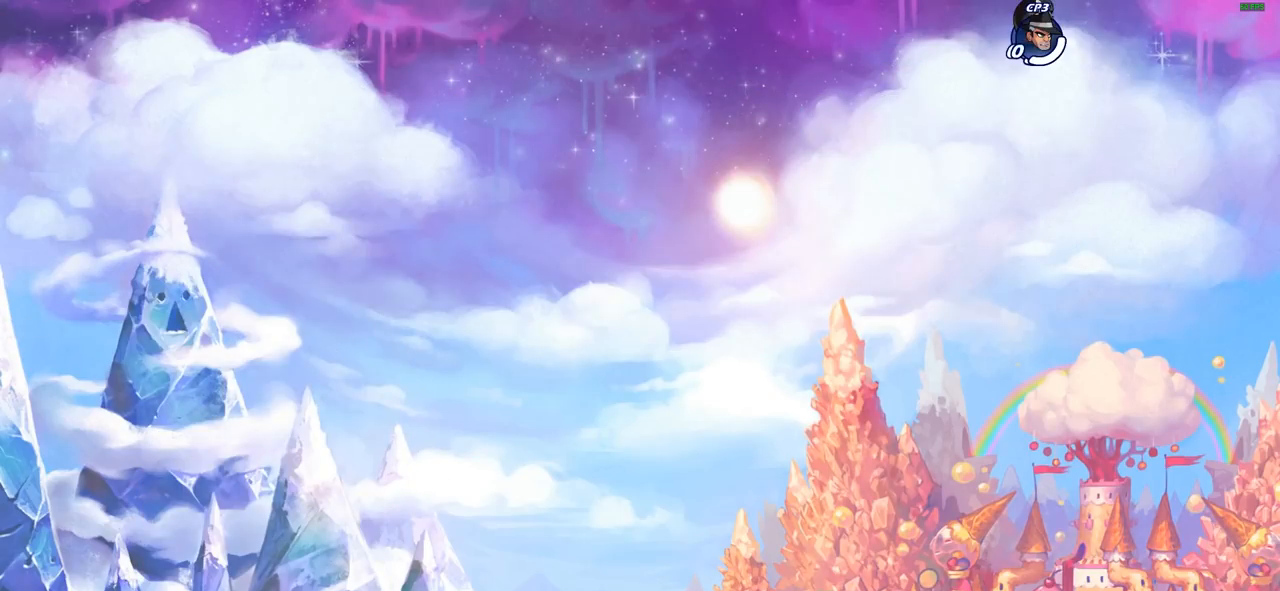
{"buttons": [], "left_stick": "up-left", "right_stick": "center", "events": [[483, "left_stick", "up-left"]]}
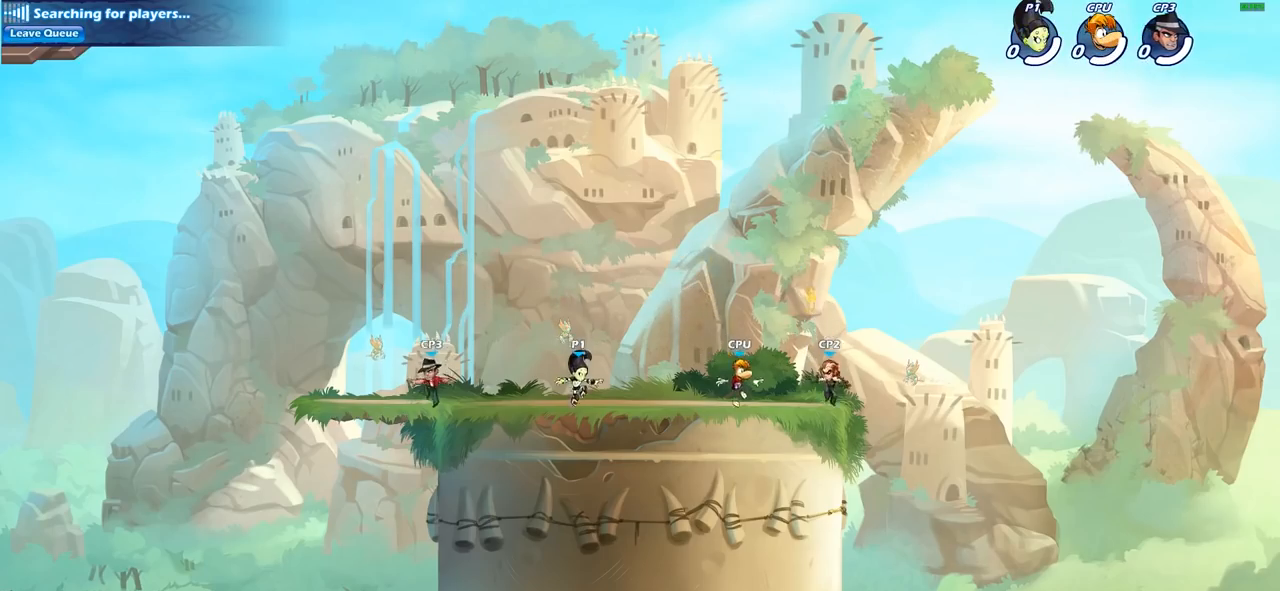
{"buttons": ["CROSS"], "left_stick": "right", "right_stick": "center", "events": [[100, "R2", "down"], [133, "CROSS", "down"], [233, "CROSS", "up"], [267, "R2", "up"], [367, "left_stick", "up-right"], [400, "CROSS", "down"], [417, "left_stick", "right"]]}
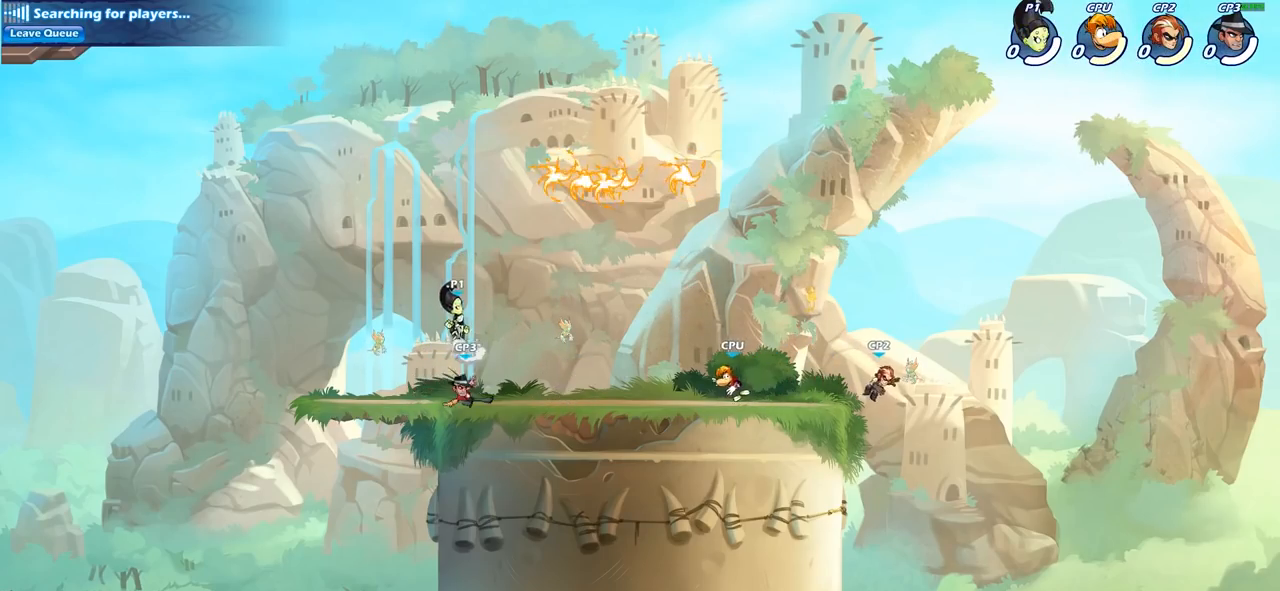
{"buttons": [], "left_stick": "right", "right_stick": "center", "events": [[17, "CROSS", "up"], [333, "R2", "down"], [500, "R2", "up"]]}
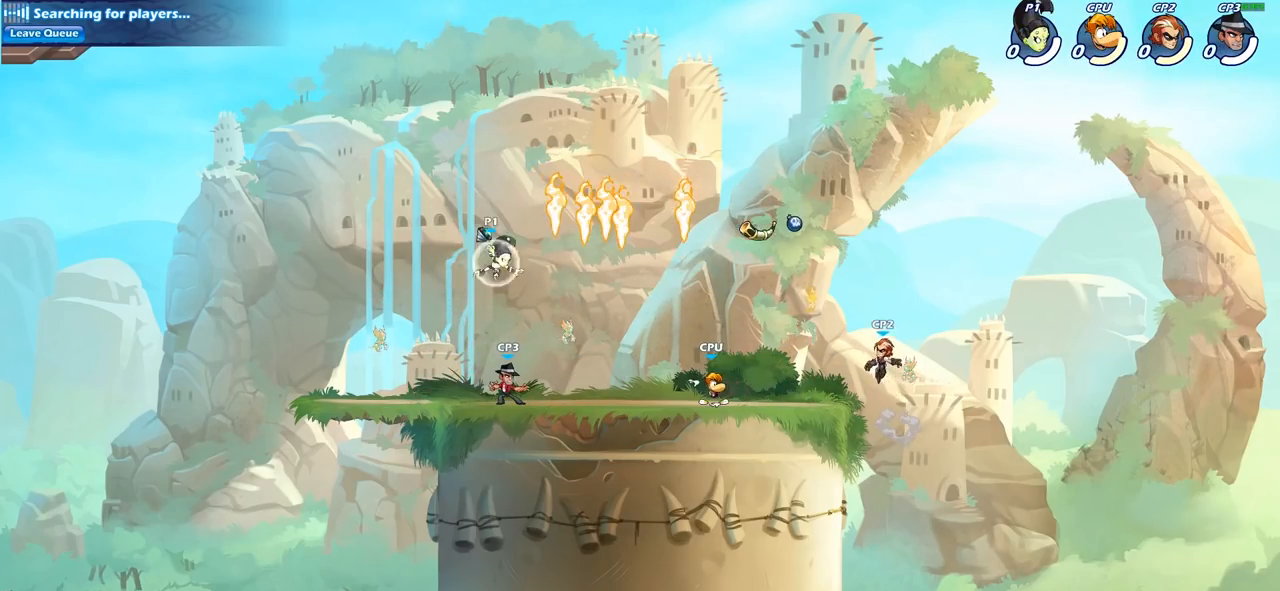
{"buttons": [], "left_stick": "down", "right_stick": "center", "events": [[167, "R1", "down"], [217, "CROSS", "down"], [217, "left_stick", "up-left"], [300, "R1", "up"], [350, "CROSS", "up"], [500, "left_stick", "down"]]}
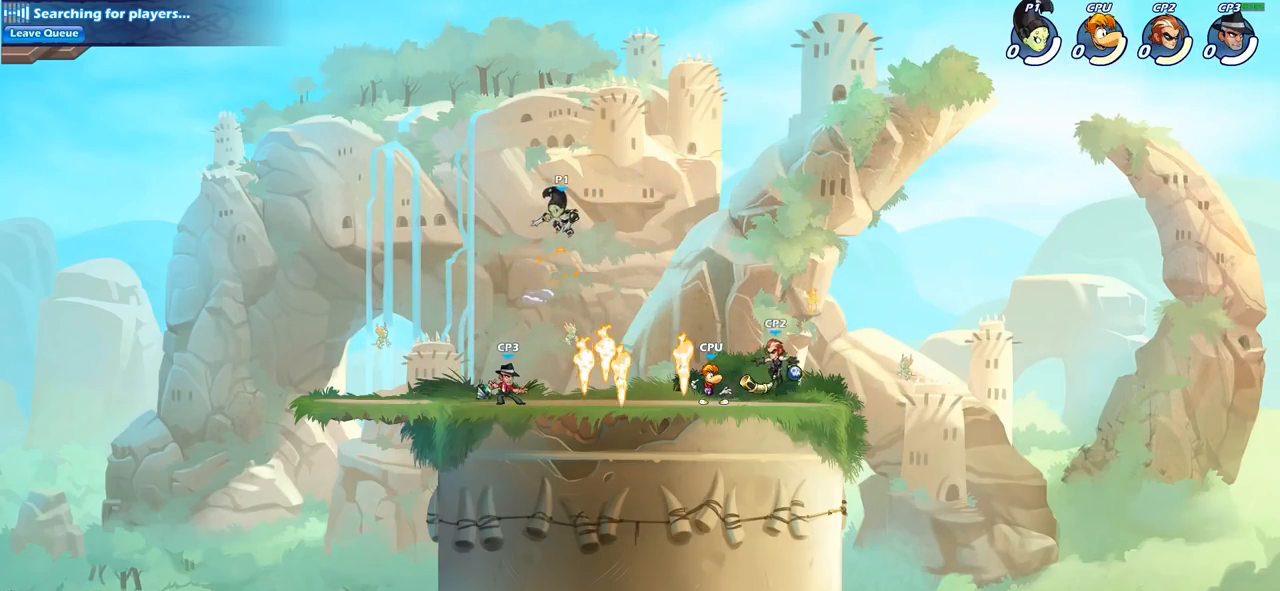
{"buttons": [], "left_stick": "center", "right_stick": "center", "events": [[17, "left_stick", "down-right"], [133, "left_stick", "down-left"], [317, "SQUARE", "down"], [417, "SQUARE", "up"], [467, "left_stick", "center"]]}
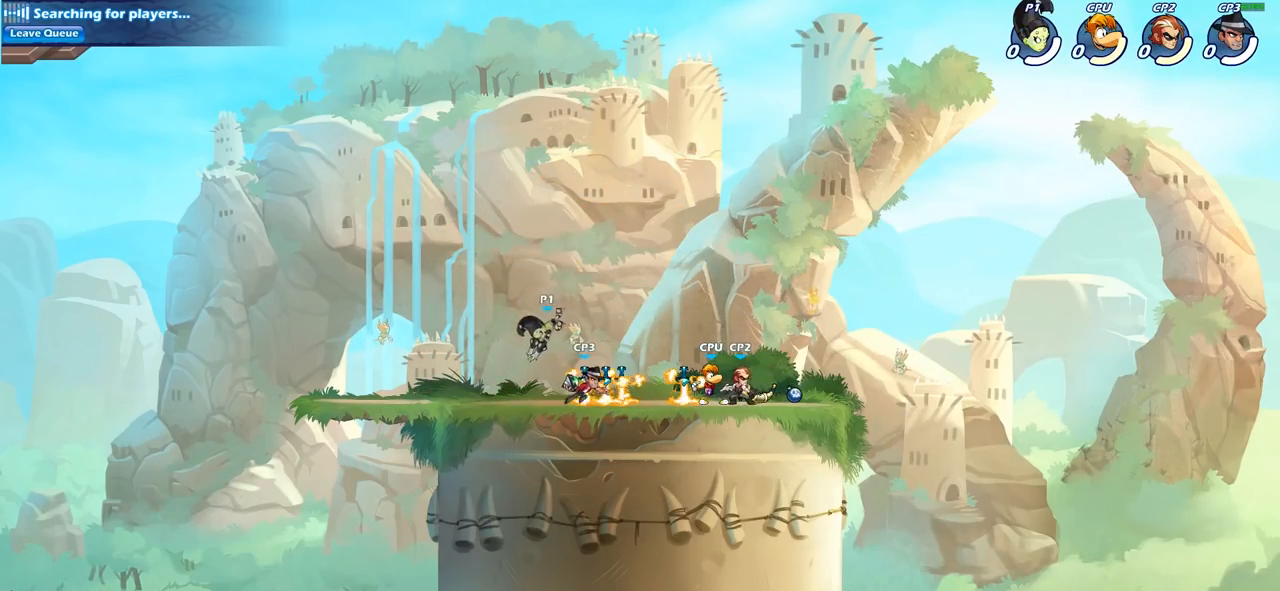
{"buttons": [], "left_stick": "right", "right_stick": "center", "events": [[283, "left_stick", "right"]]}
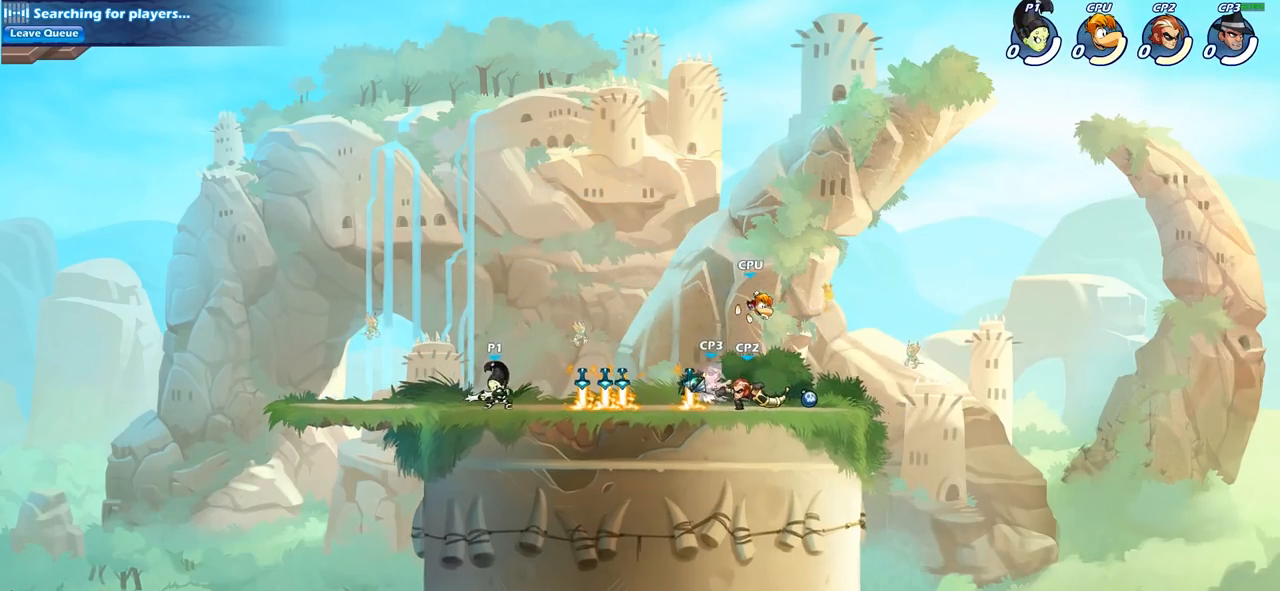
{"buttons": [], "left_stick": "center", "right_stick": "center", "events": [[167, "R2", "down"], [233, "CIRCLE", "down"], [250, "R2", "up"], [333, "CIRCLE", "up"], [483, "left_stick", "center"]]}
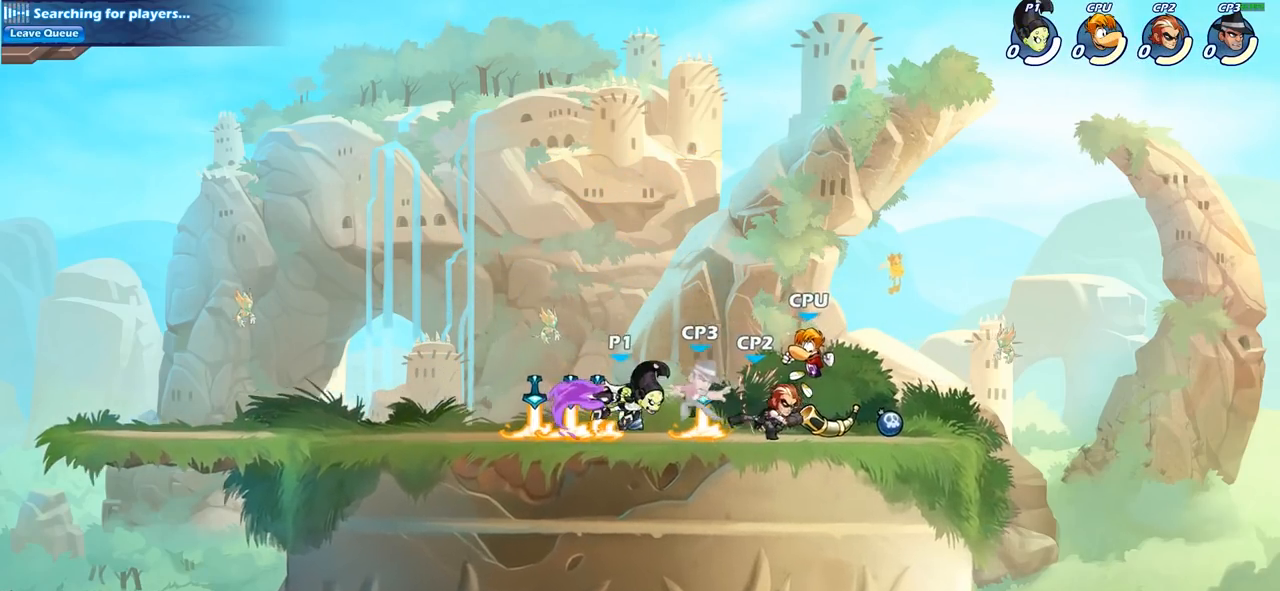
{"buttons": [], "left_stick": "center", "right_stick": "center", "events": []}
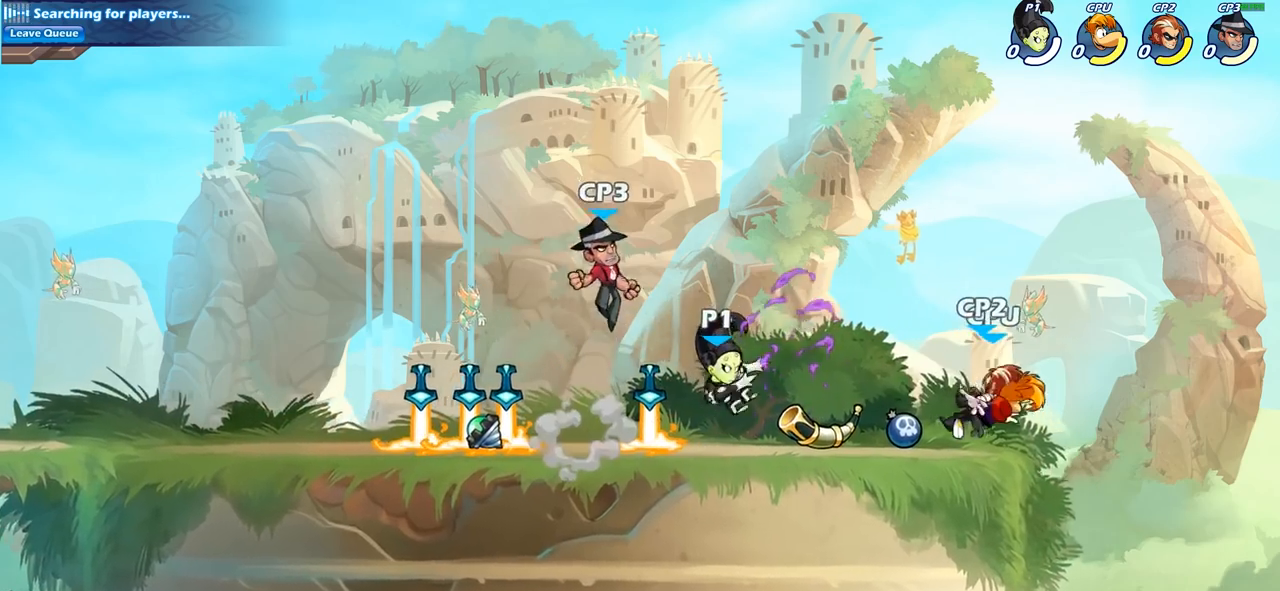
{"buttons": [], "left_stick": "center", "right_stick": "center", "events": [[17, "left_stick", "right"], [117, "R2", "down"], [233, "left_stick", "down"], [267, "CIRCLE", "down"], [267, "R2", "up"], [367, "CIRCLE", "up"], [400, "left_stick", "center"]]}
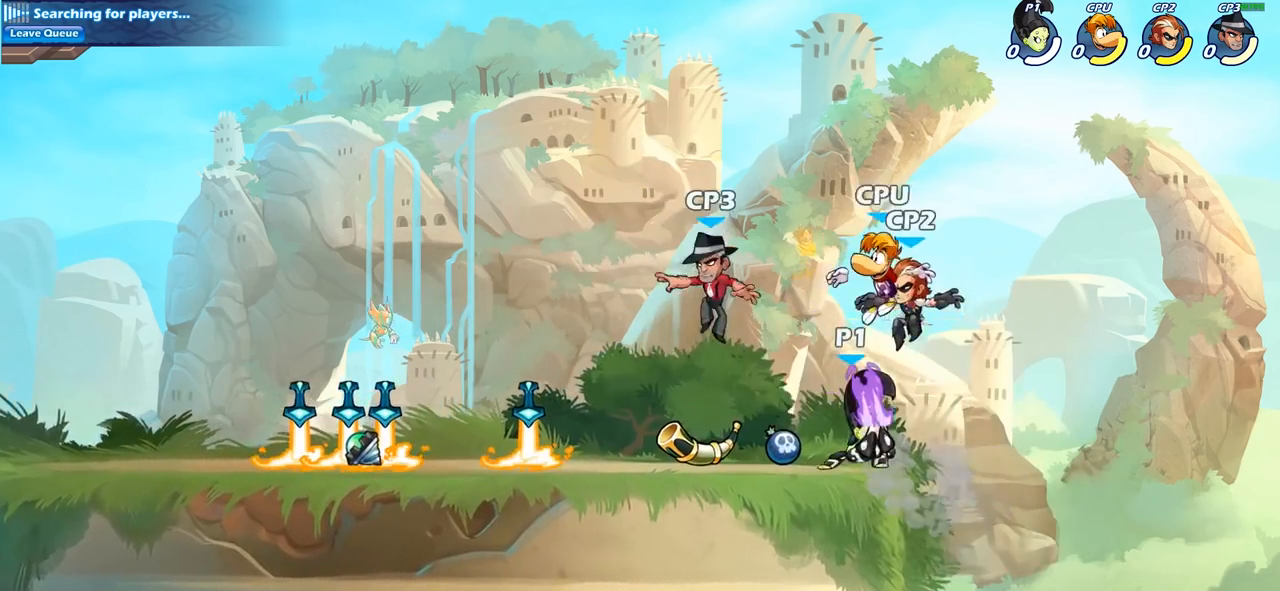
{"buttons": [], "left_stick": "center", "right_stick": "center", "events": []}
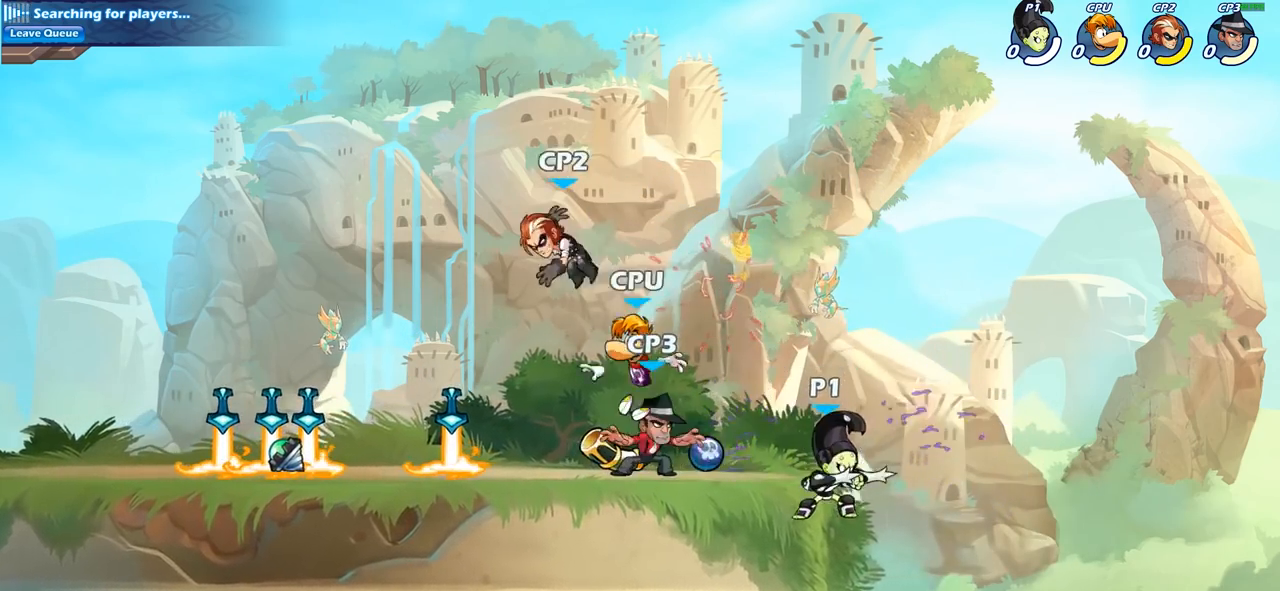
{"buttons": ["SQUARE"], "left_stick": "down-left", "right_stick": "center", "events": [[67, "left_stick", "right"], [83, "CROSS", "down"], [150, "left_stick", "up-left"], [200, "CROSS", "up"], [400, "left_stick", "down-left"], [433, "SQUARE", "down"]]}
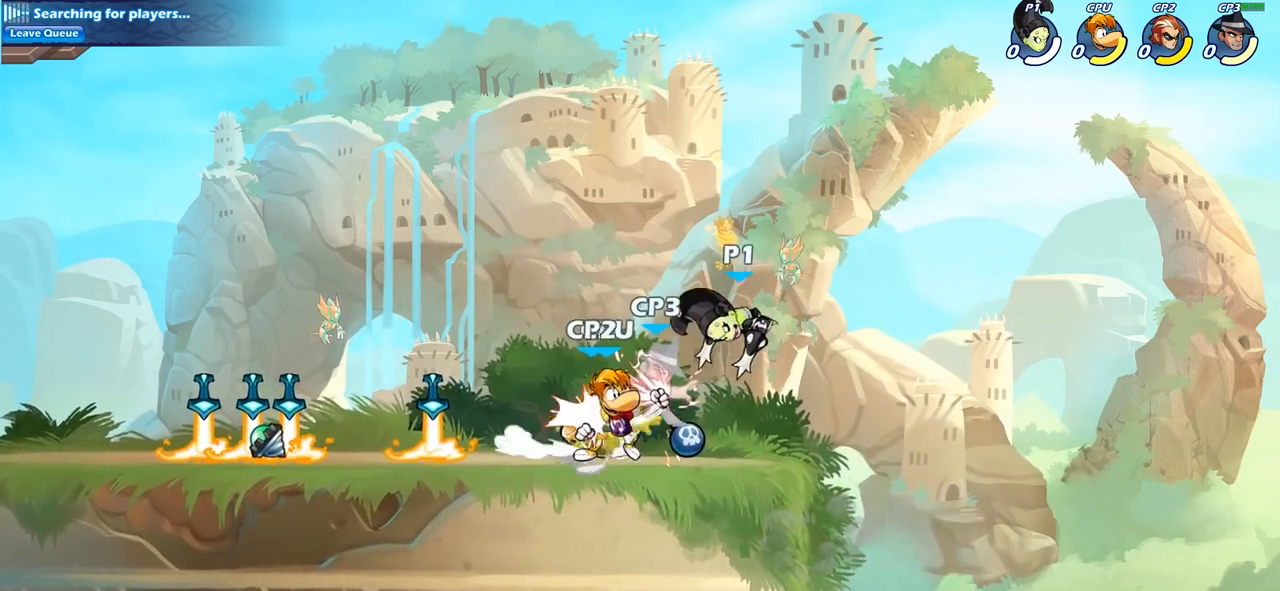
{"buttons": [], "left_stick": "left", "right_stick": "center", "events": [[50, "SQUARE", "up"], [100, "left_stick", "center"], [317, "left_stick", "left"], [383, "SQUARE", "down"], [467, "SQUARE", "up"]]}
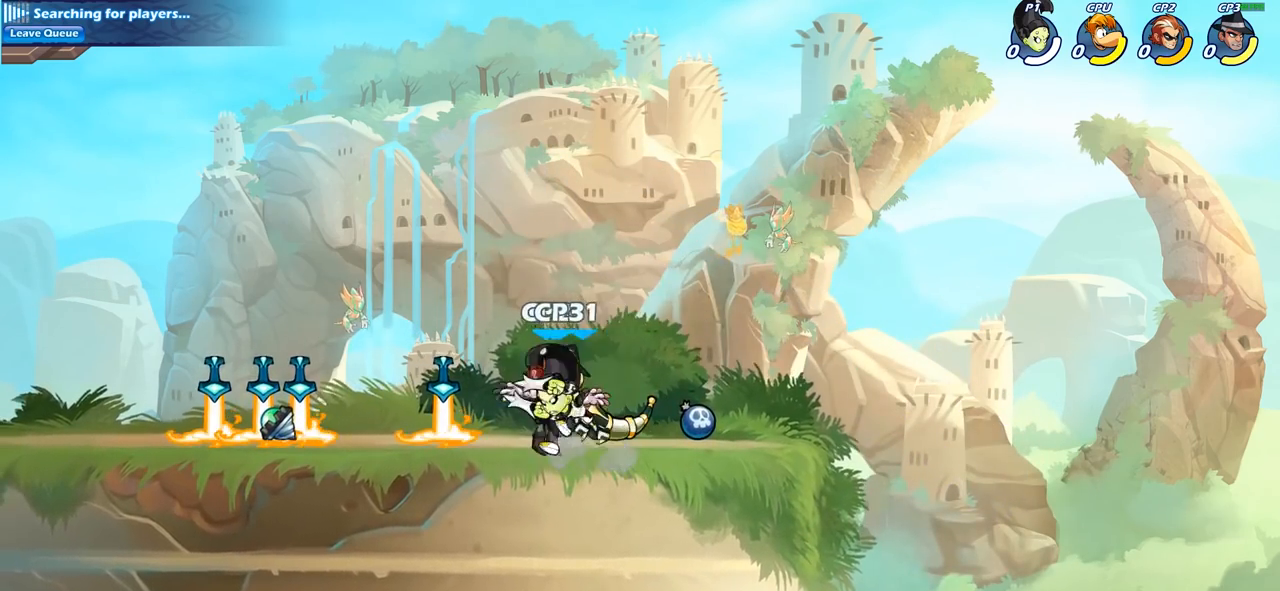
{"buttons": ["SQUARE", "R2"], "left_stick": "down-left", "right_stick": "center", "events": [[100, "left_stick", "center"], [383, "R2", "down"], [383, "left_stick", "down-left"], [467, "SQUARE", "down"]]}
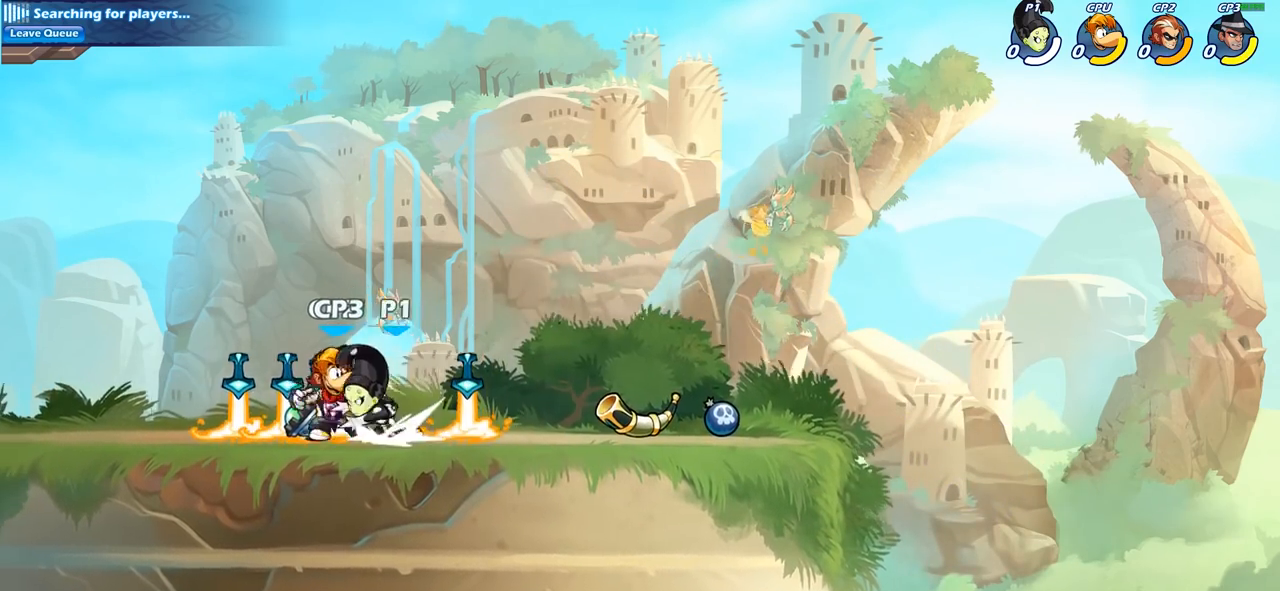
{"buttons": ["SQUARE"], "left_stick": "down-right", "right_stick": "center", "events": [[33, "R2", "up"], [67, "left_stick", "center"], [83, "SQUARE", "up"], [317, "left_stick", "right"], [400, "CROSS", "down"], [417, "left_stick", "down-right"], [483, "SQUARE", "down"], [500, "CROSS", "up"]]}
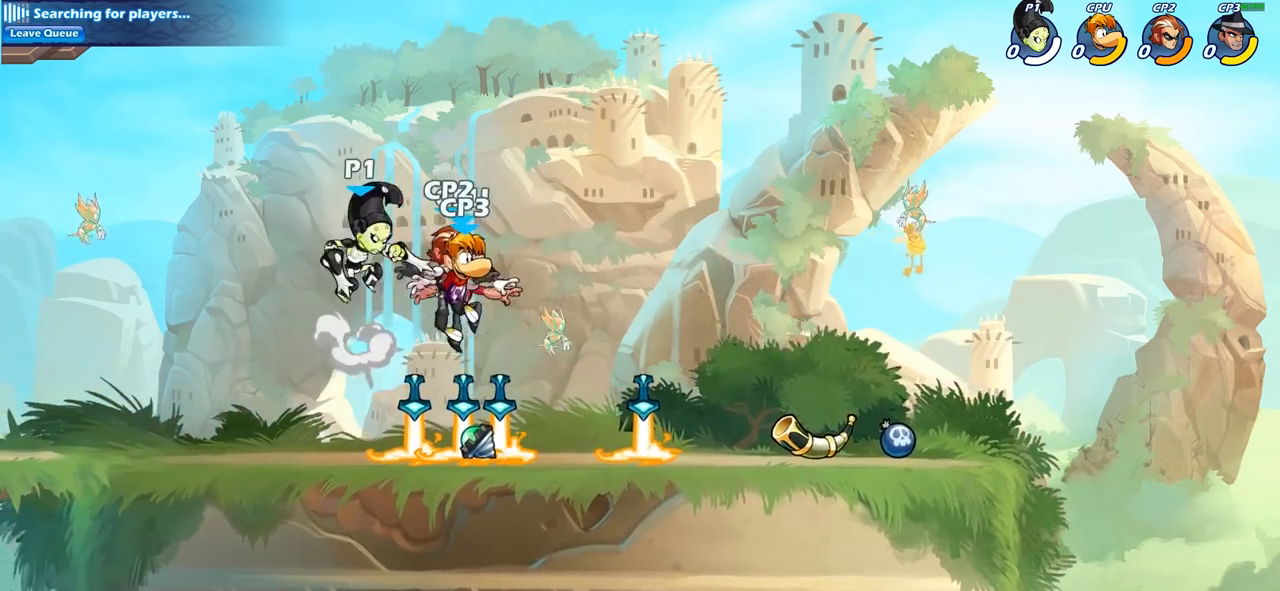
{"buttons": [], "left_stick": "right", "right_stick": "center", "events": [[17, "left_stick", "down"], [17, "right_stick", "left"], [83, "right_stick", "center"], [100, "SQUARE", "up"], [183, "left_stick", "center"], [483, "left_stick", "right"]]}
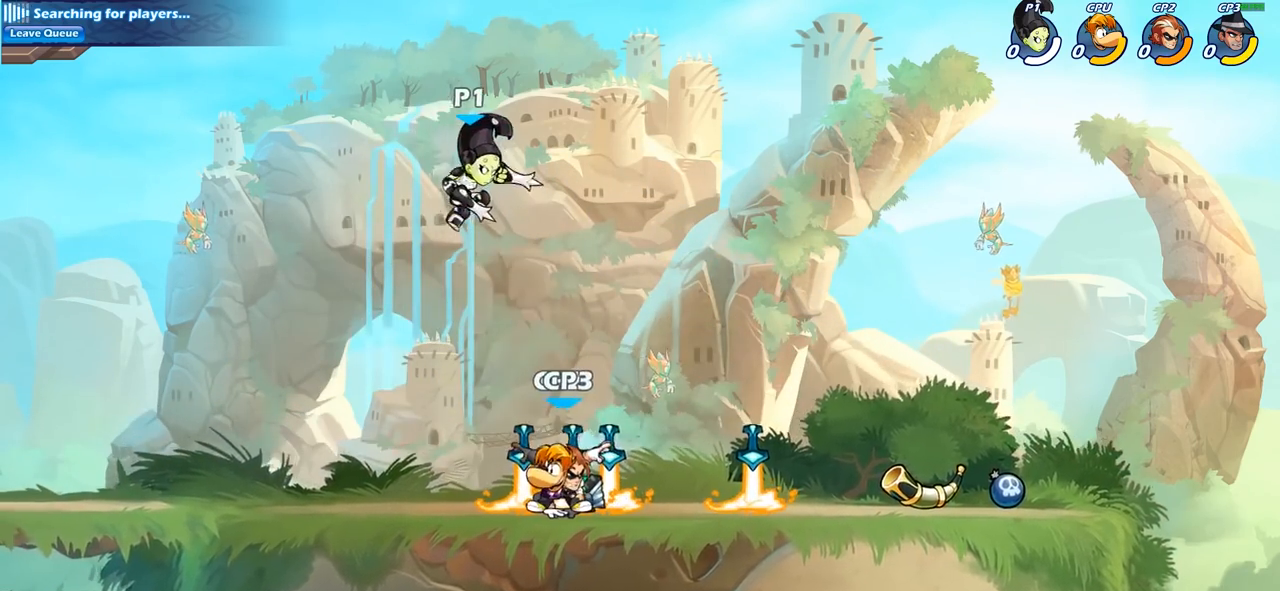
{"buttons": [], "left_stick": "center", "right_stick": "center", "events": [[117, "left_stick", "down"], [217, "SQUARE", "down"], [317, "SQUARE", "up"], [400, "left_stick", "center"]]}
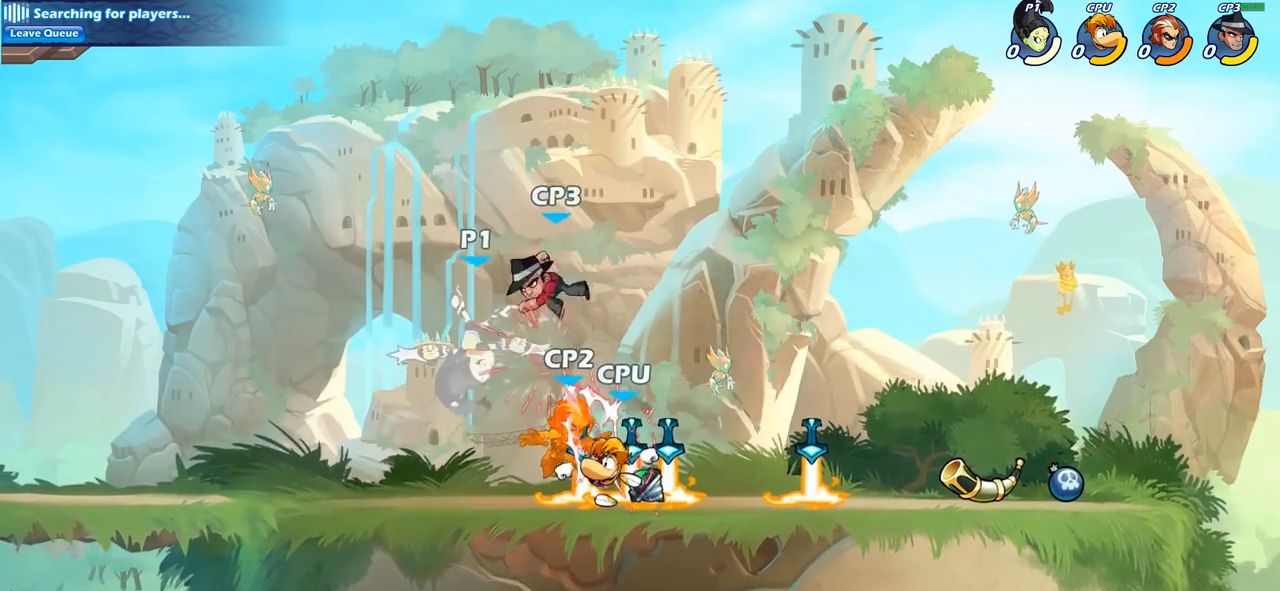
{"buttons": [], "left_stick": "right", "right_stick": "center", "events": [[250, "SQUARE", "down"], [350, "SQUARE", "up"], [383, "left_stick", "right"]]}
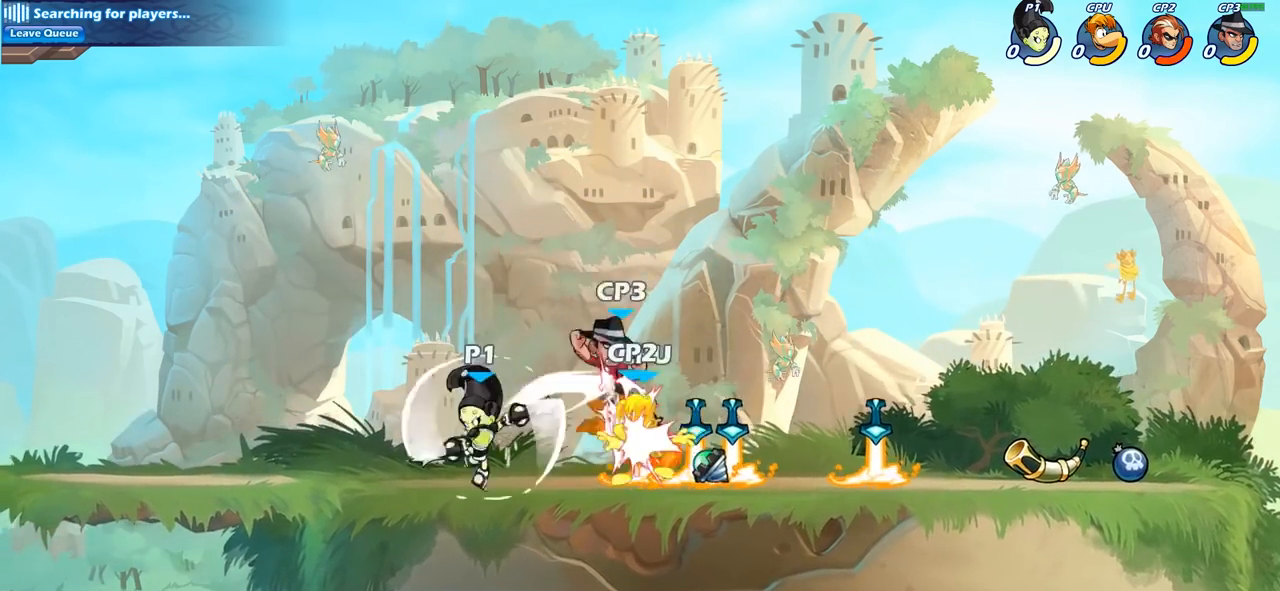
{"buttons": ["SQUARE"], "left_stick": "down", "right_stick": "center", "events": [[367, "left_stick", "down"], [400, "SQUARE", "down"]]}
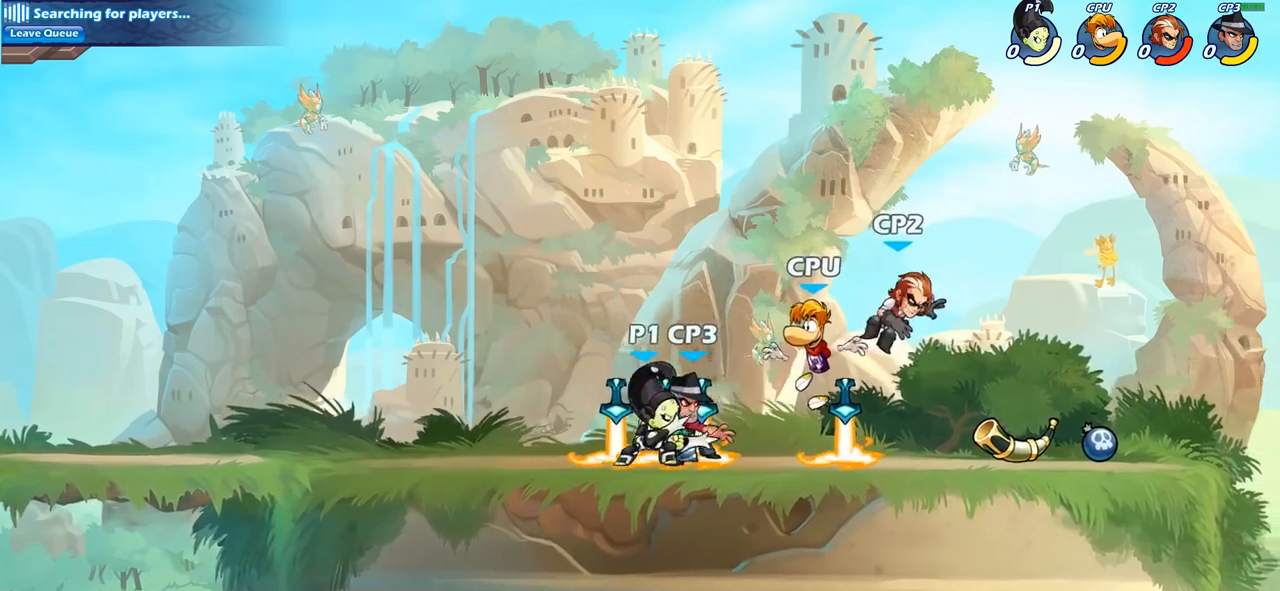
{"buttons": [], "left_stick": "down-left", "right_stick": "center", "events": [[33, "SQUARE", "up"], [83, "left_stick", "center"], [283, "left_stick", "down"], [333, "CROSS", "down"], [350, "SQUARE", "down"], [367, "CROSS", "up"], [367, "left_stick", "down-left"], [383, "right_stick", "down"], [467, "SQUARE", "up"], [467, "right_stick", "center"]]}
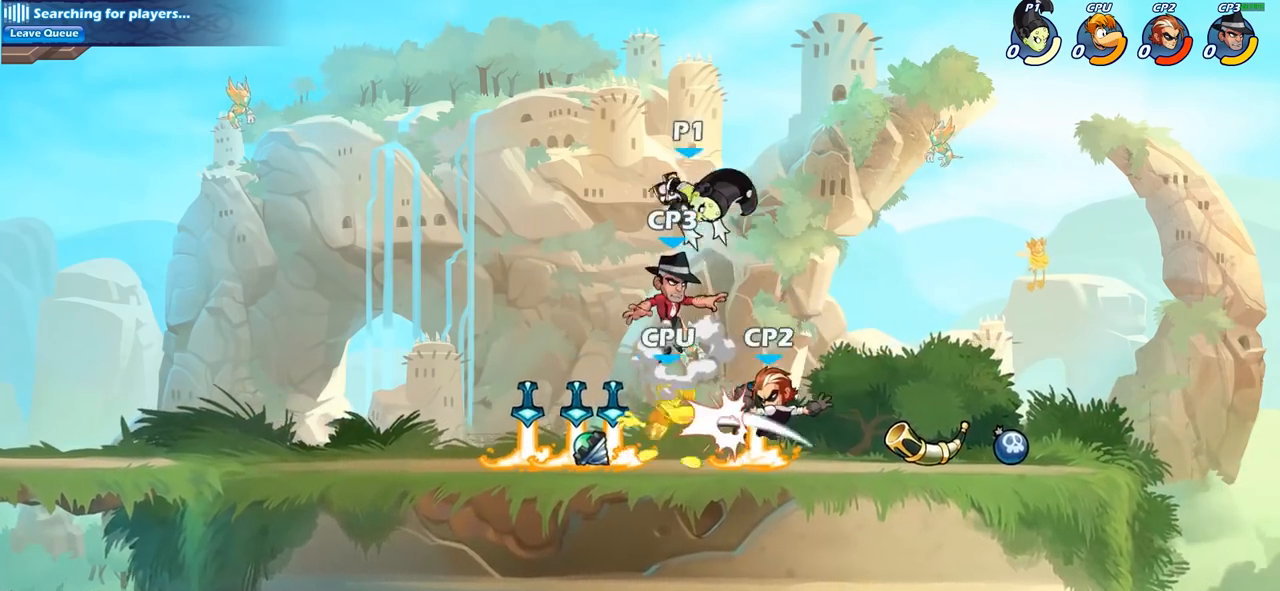
{"buttons": [], "left_stick": "left", "right_stick": "center", "events": [[167, "left_stick", "center"], [383, "left_stick", "left"]]}